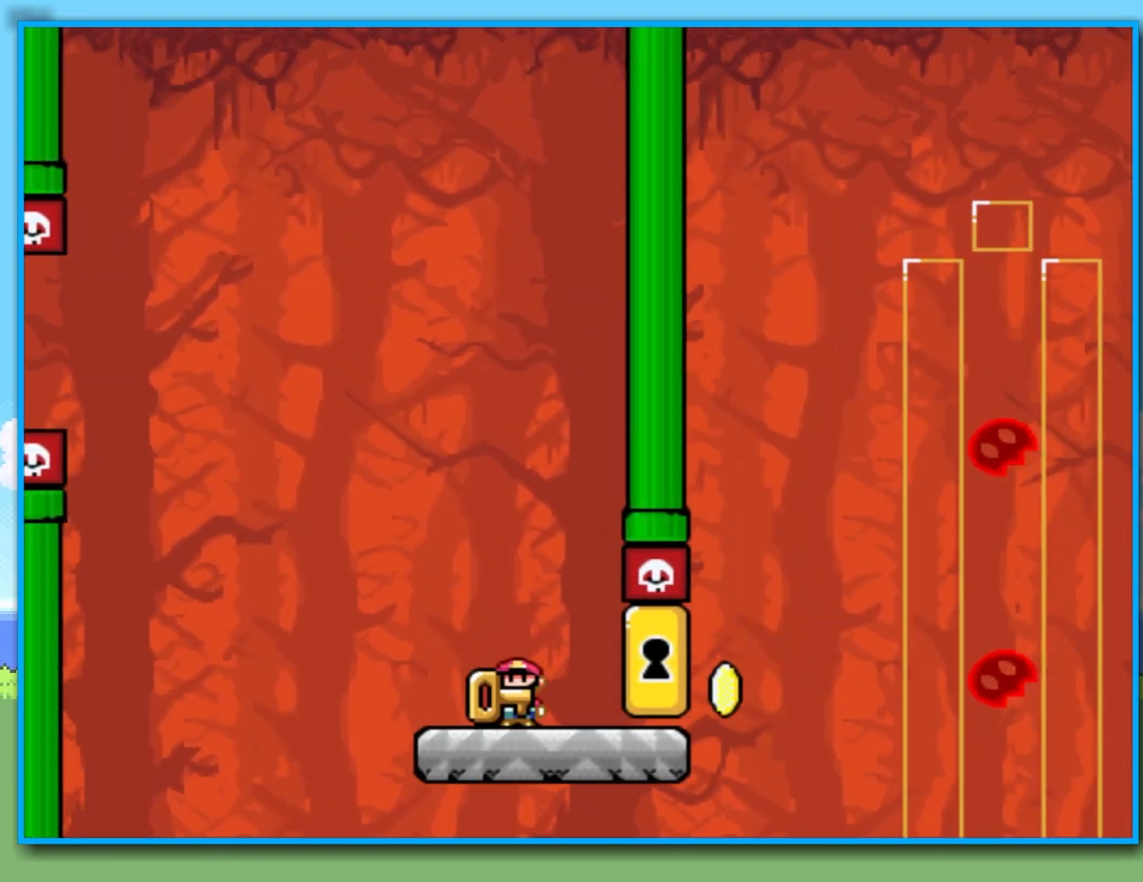
Gameplay with a controller (Nintendo layout); each line is a JSON object with the inputs held at the frame after it. "events" lists button and stick changes between this image and that frame as [ms after this image, input, new state], when the widget could be followed in between. Not read: L3 R3.
{"buttons": ["B", "Y"], "left_stick": "right", "right_stick": "center", "events": [[167, "B", "down"]]}
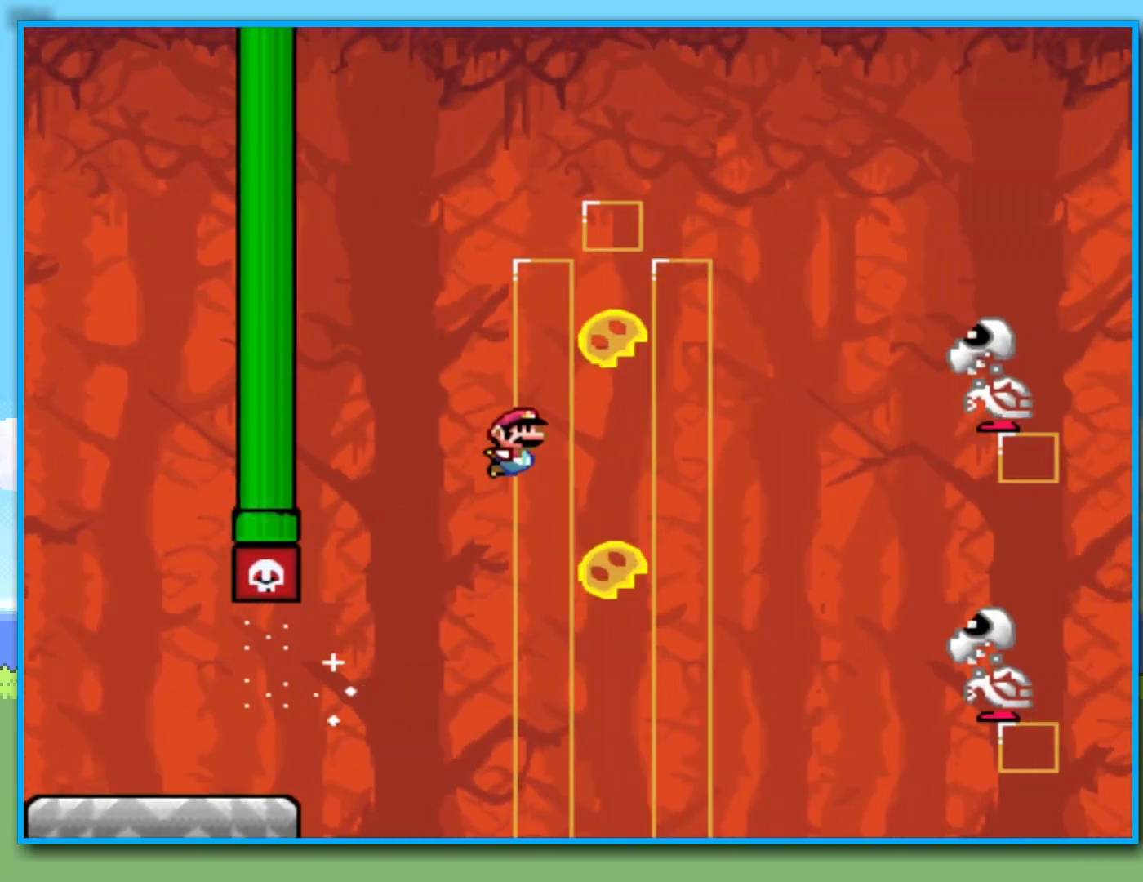
{"buttons": ["B", "Y"], "left_stick": "right", "right_stick": "center", "events": []}
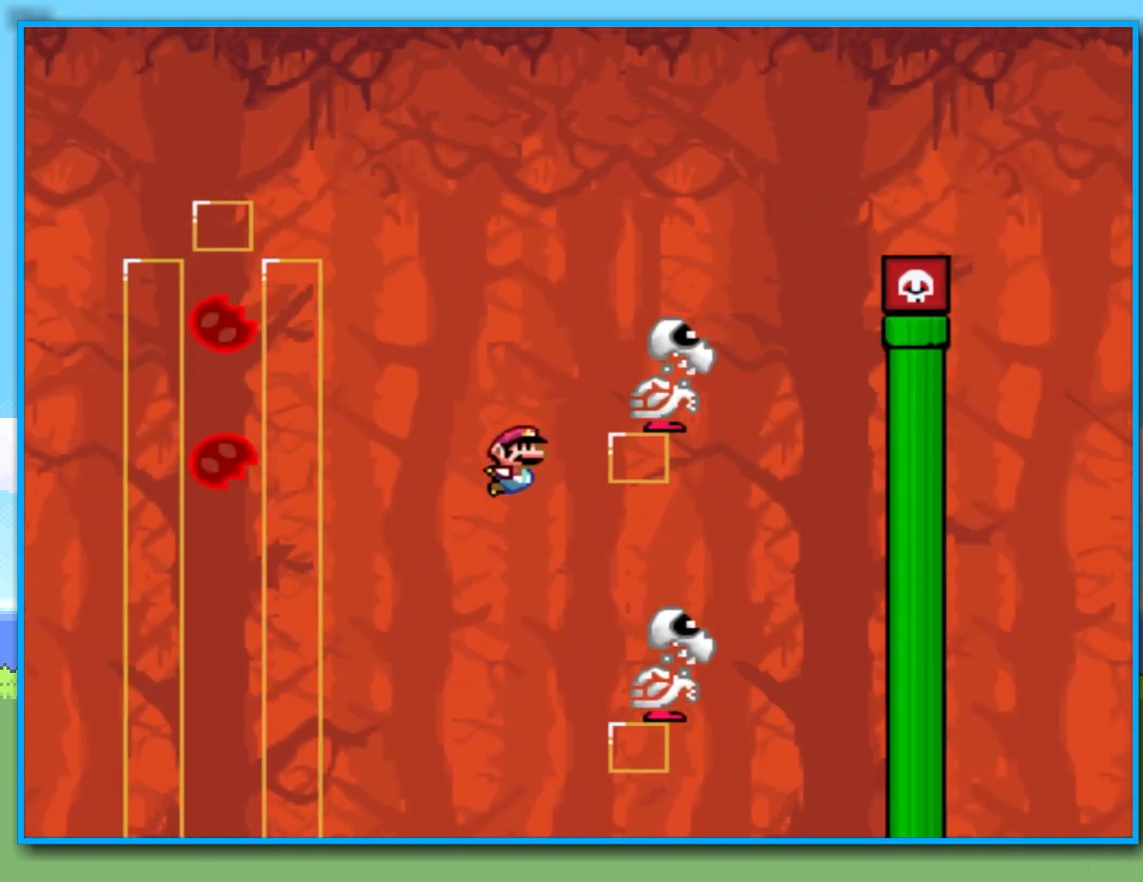
{"buttons": ["B", "Y"], "left_stick": "left", "right_stick": "center", "events": [[217, "left_stick", "left"]]}
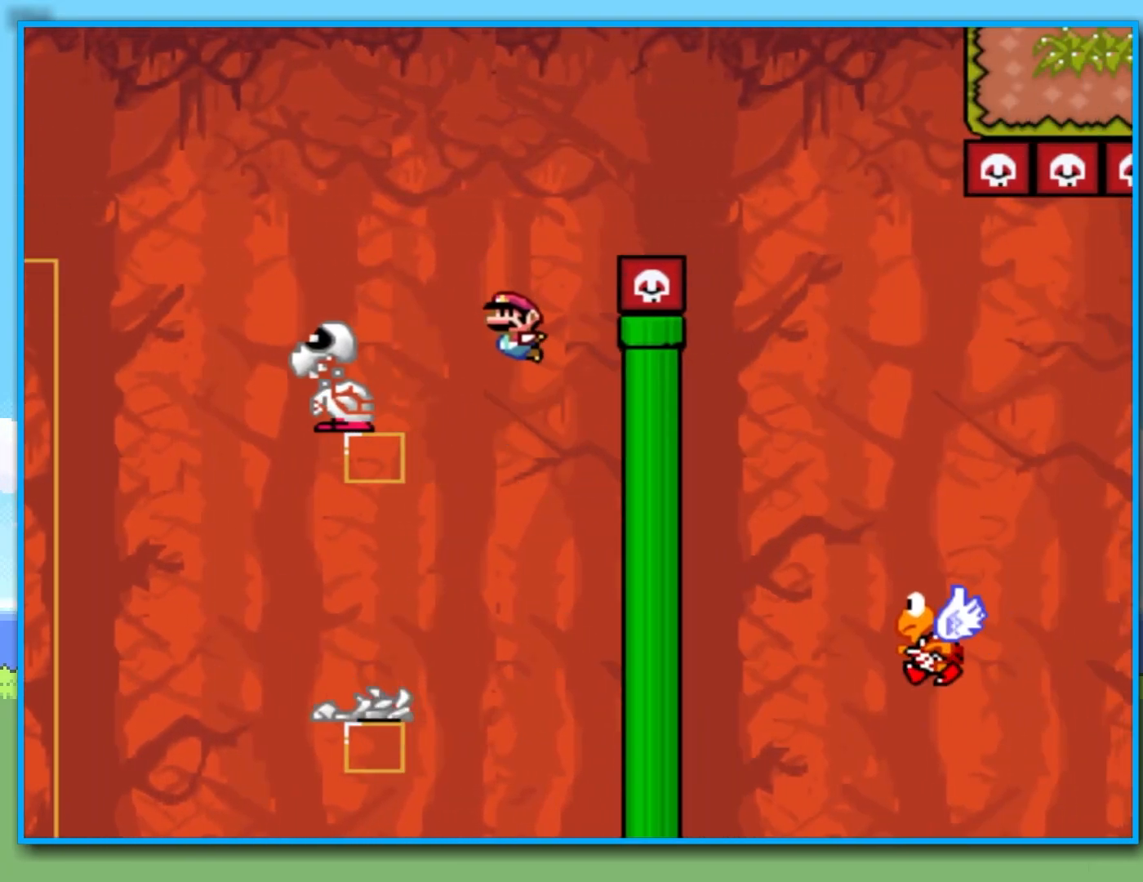
{"buttons": ["B", "Y"], "left_stick": "right", "right_stick": "center", "events": [[217, "left_stick", "right"]]}
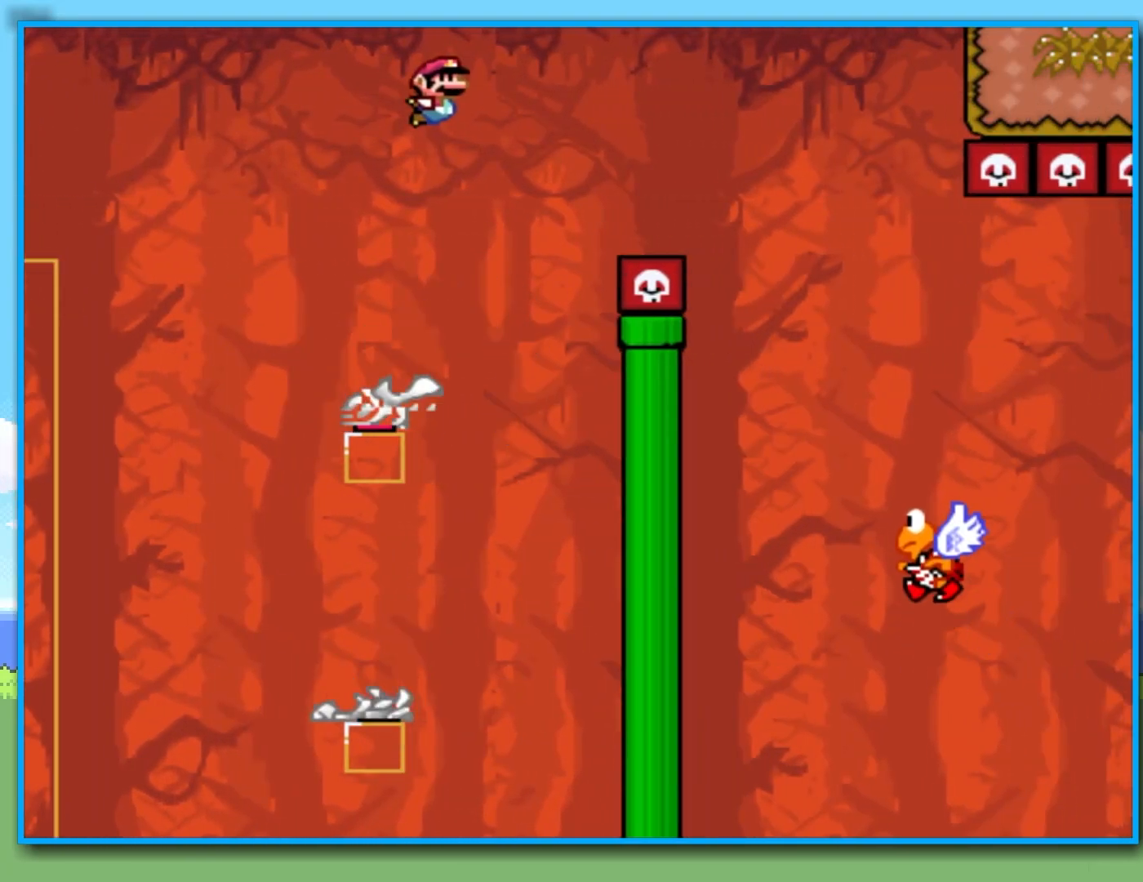
{"buttons": ["Y"], "left_stick": "right", "right_stick": "center", "events": [[483, "B", "up"]]}
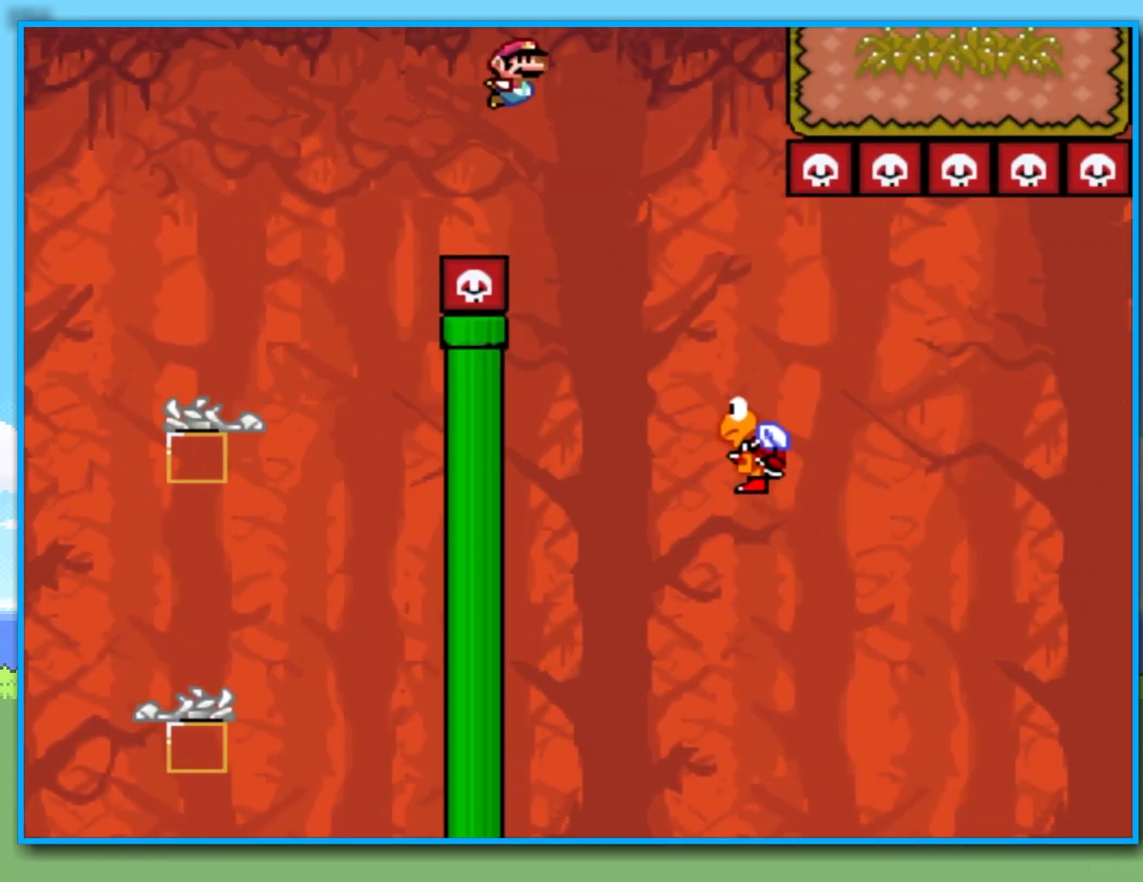
{"buttons": ["B", "Y"], "left_stick": "right", "right_stick": "center", "events": [[317, "B", "down"]]}
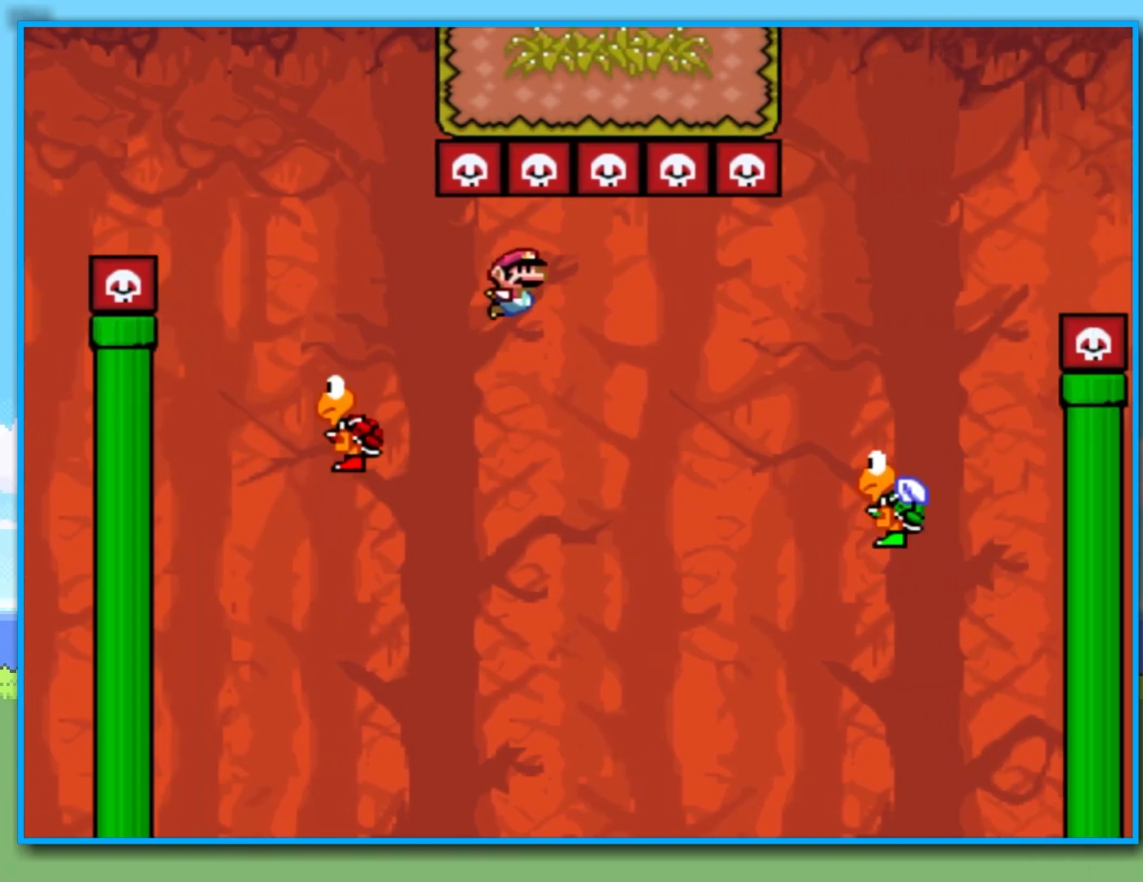
{"buttons": ["B", "Y"], "left_stick": "right", "right_stick": "center", "events": []}
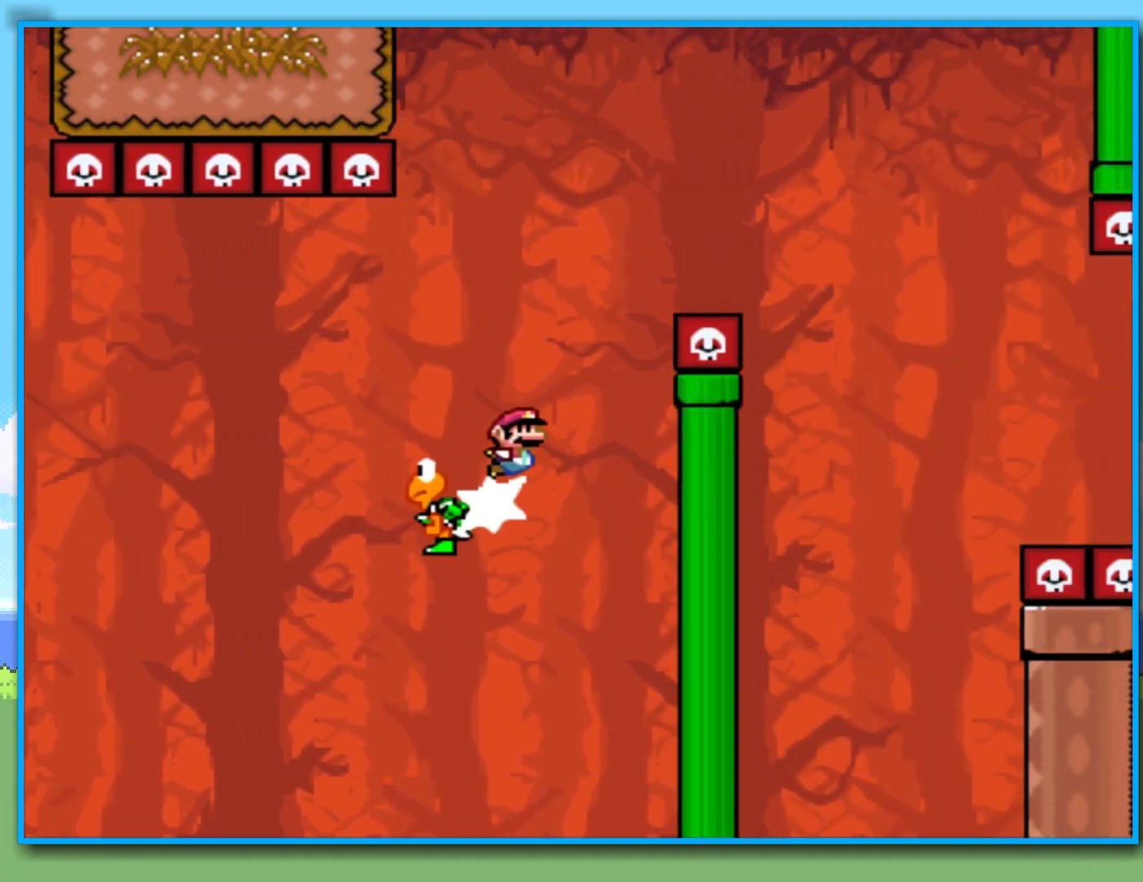
{"buttons": ["B", "Y"], "left_stick": "right", "right_stick": "center", "events": [[333, "B", "up"], [417, "B", "down"]]}
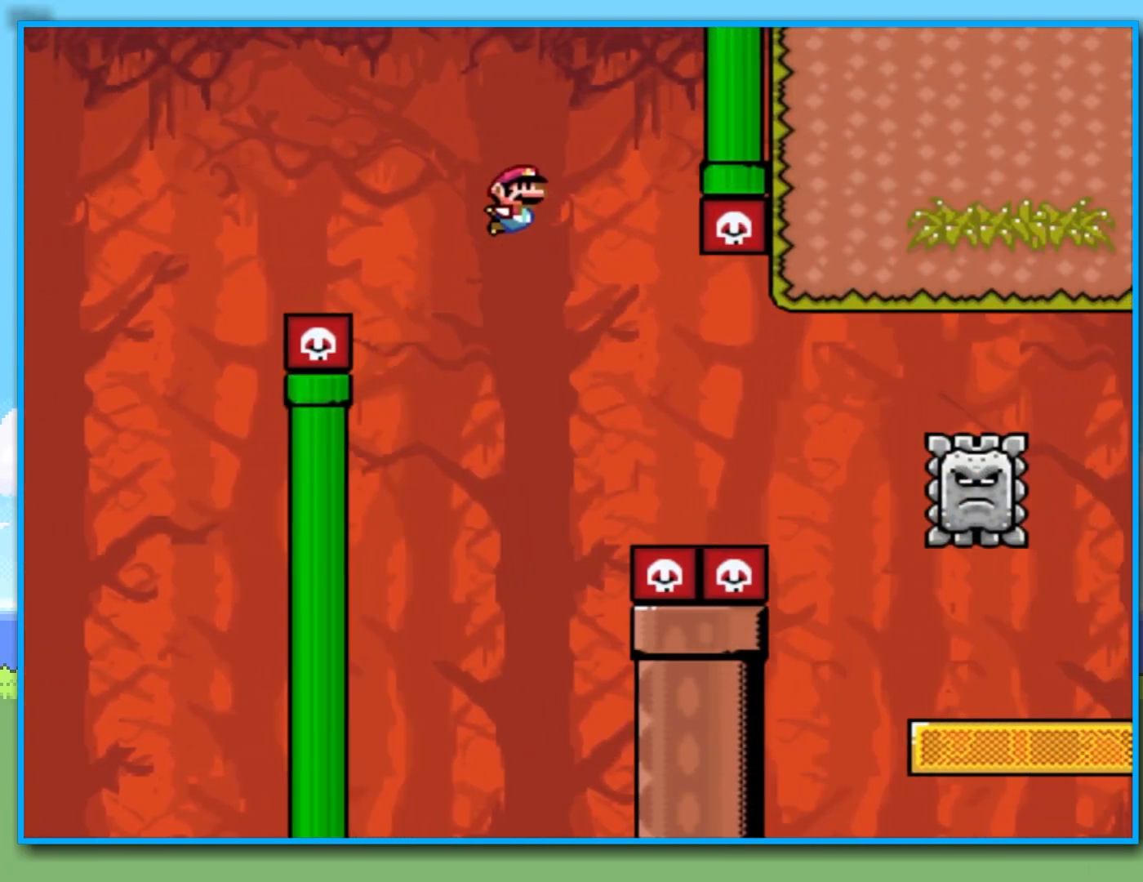
{"buttons": ["Y"], "left_stick": "right", "right_stick": "center", "events": [[233, "B", "up"]]}
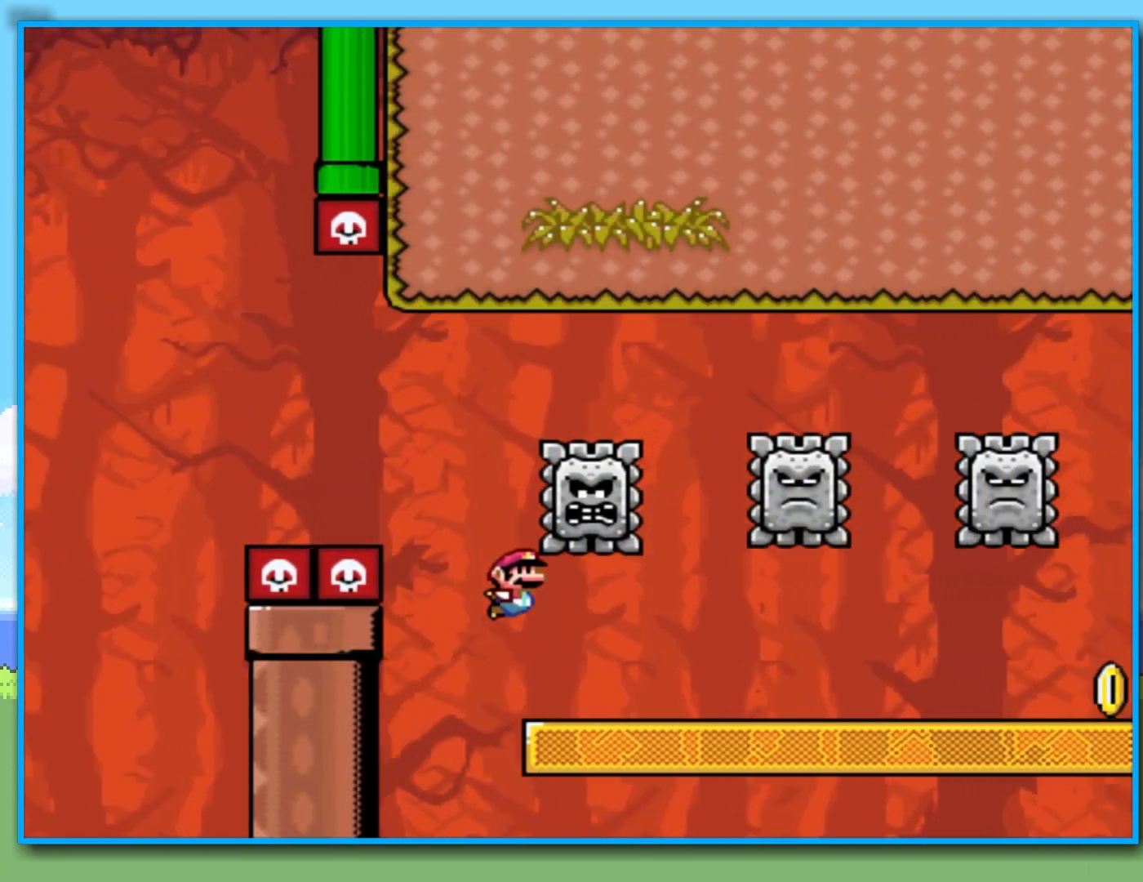
{"buttons": ["Y"], "left_stick": "right", "right_stick": "center", "events": []}
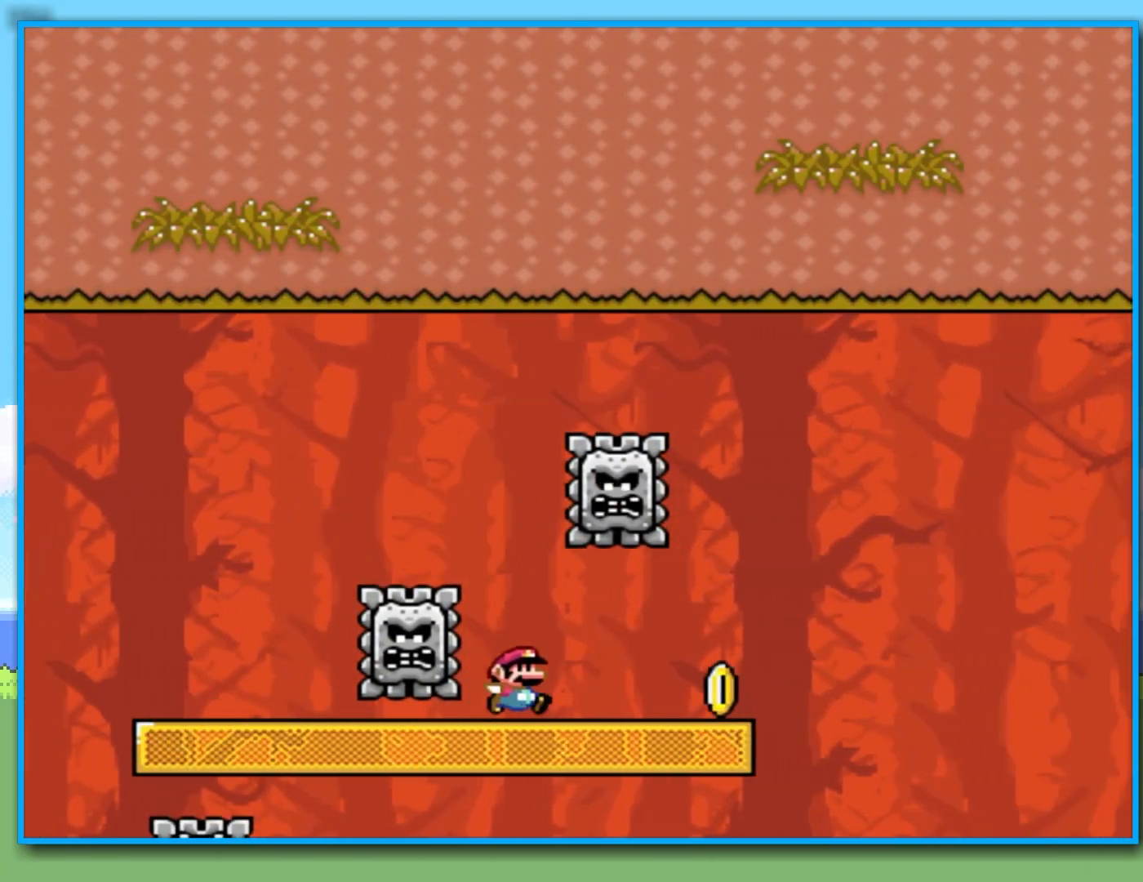
{"buttons": ["B", "Y"], "left_stick": "right", "right_stick": "center", "events": [[250, "B", "down"]]}
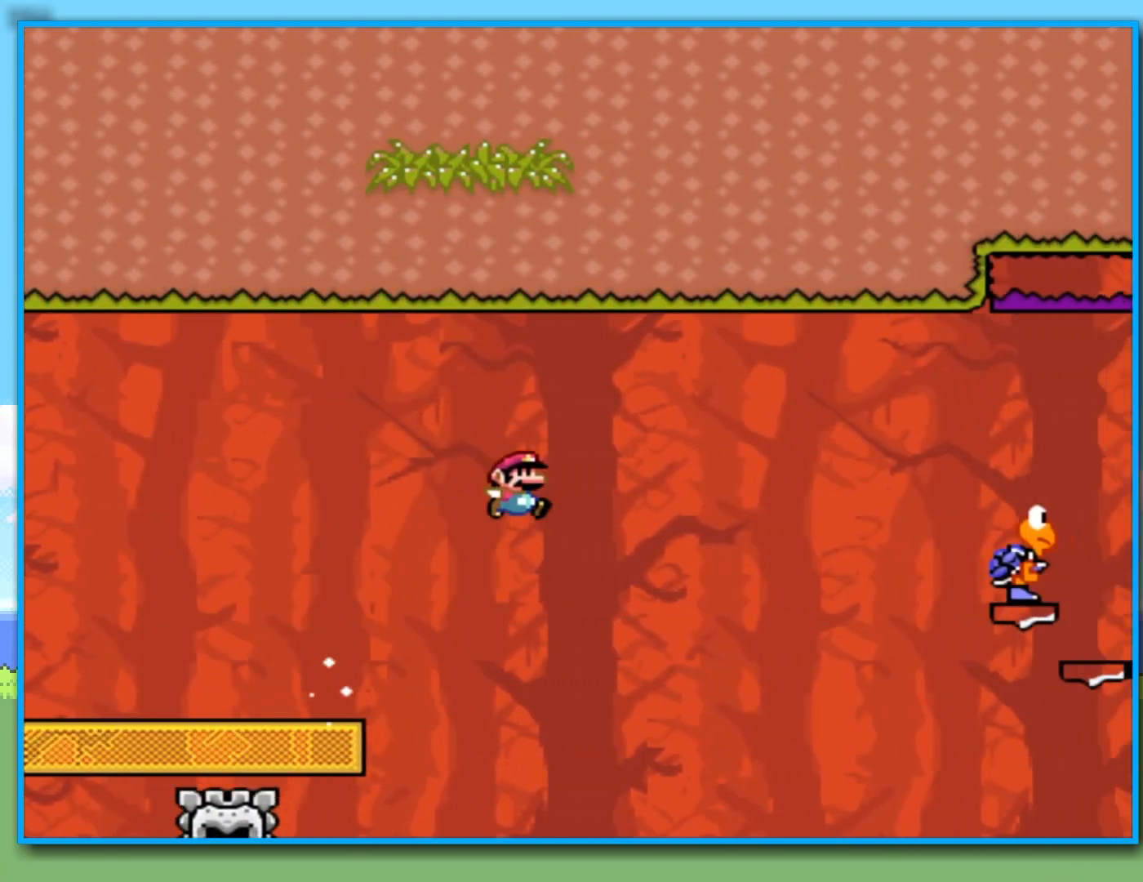
{"buttons": ["Y"], "left_stick": "right", "right_stick": "center", "events": [[450, "B", "up"]]}
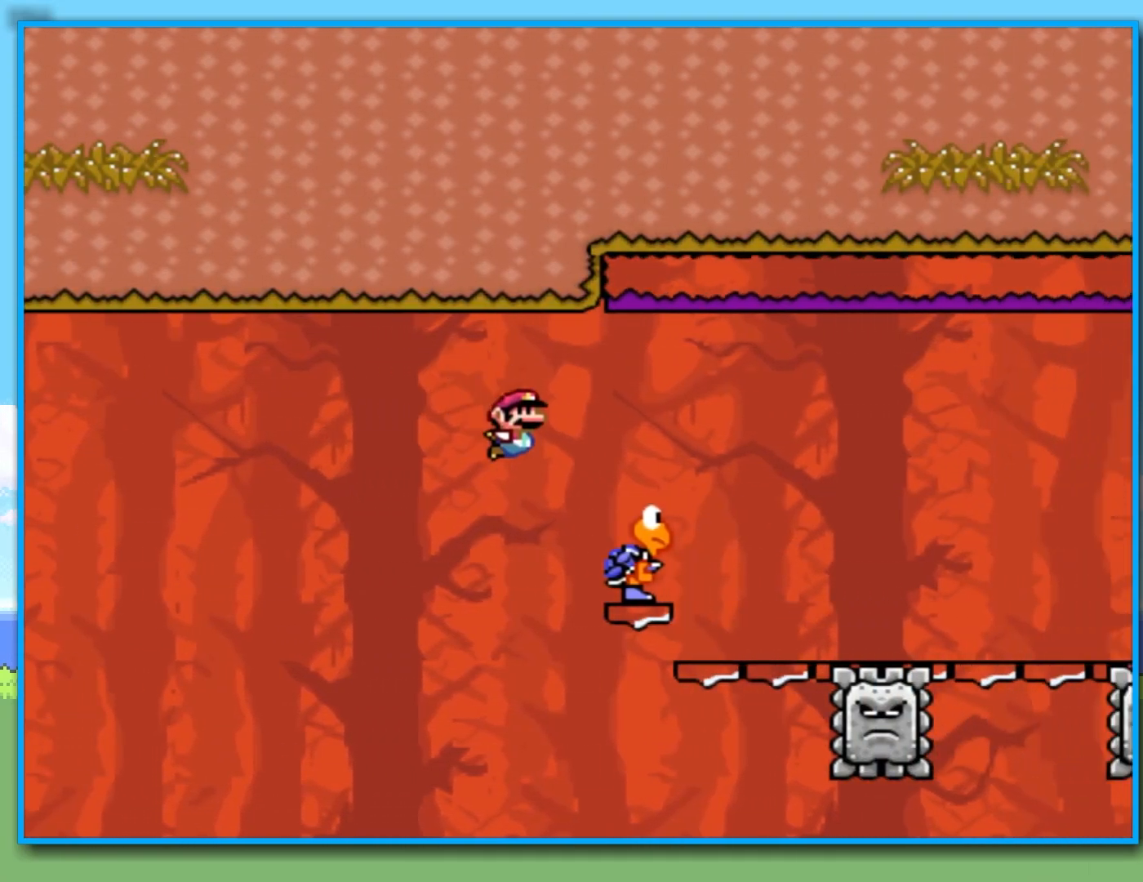
{"buttons": ["B", "Y"], "left_stick": "right", "right_stick": "center", "events": [[83, "B", "down"]]}
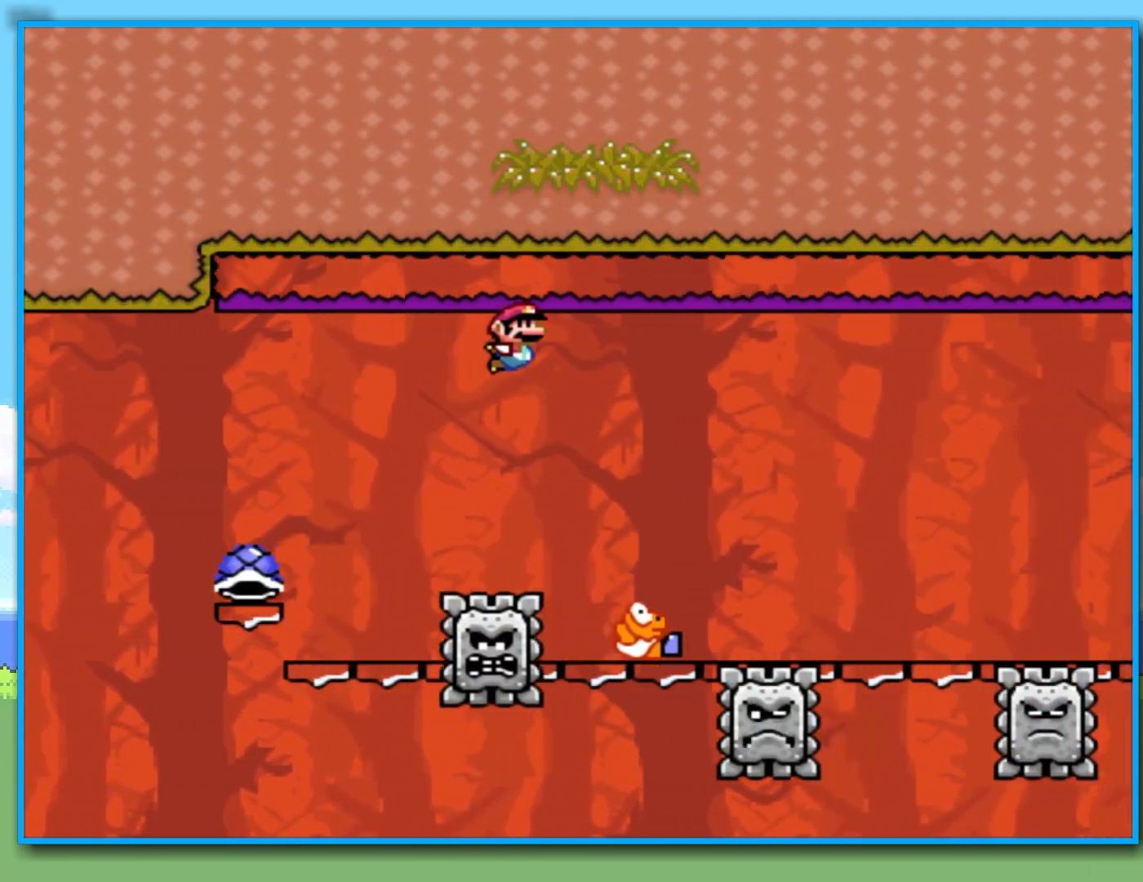
{"buttons": ["B", "Y"], "left_stick": "right", "right_stick": "center", "events": []}
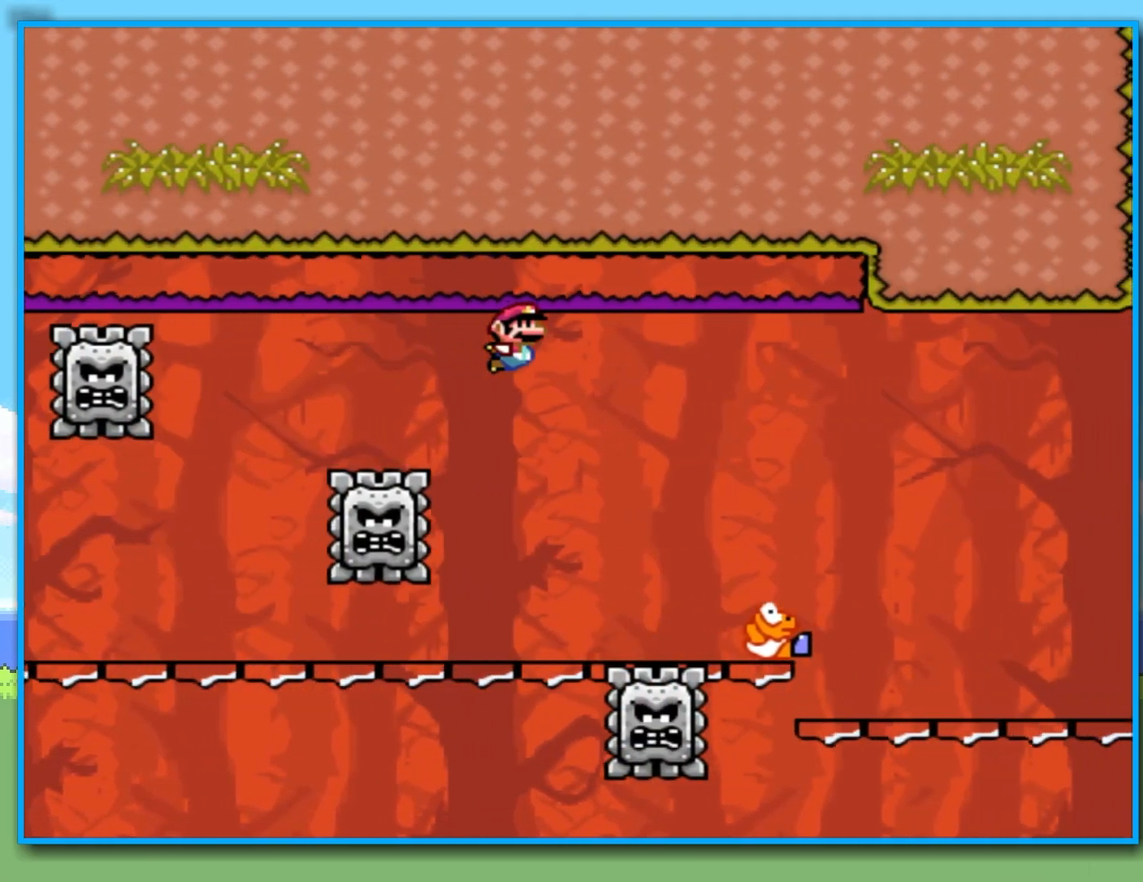
{"buttons": ["B", "Y"], "left_stick": "right", "right_stick": "center", "events": []}
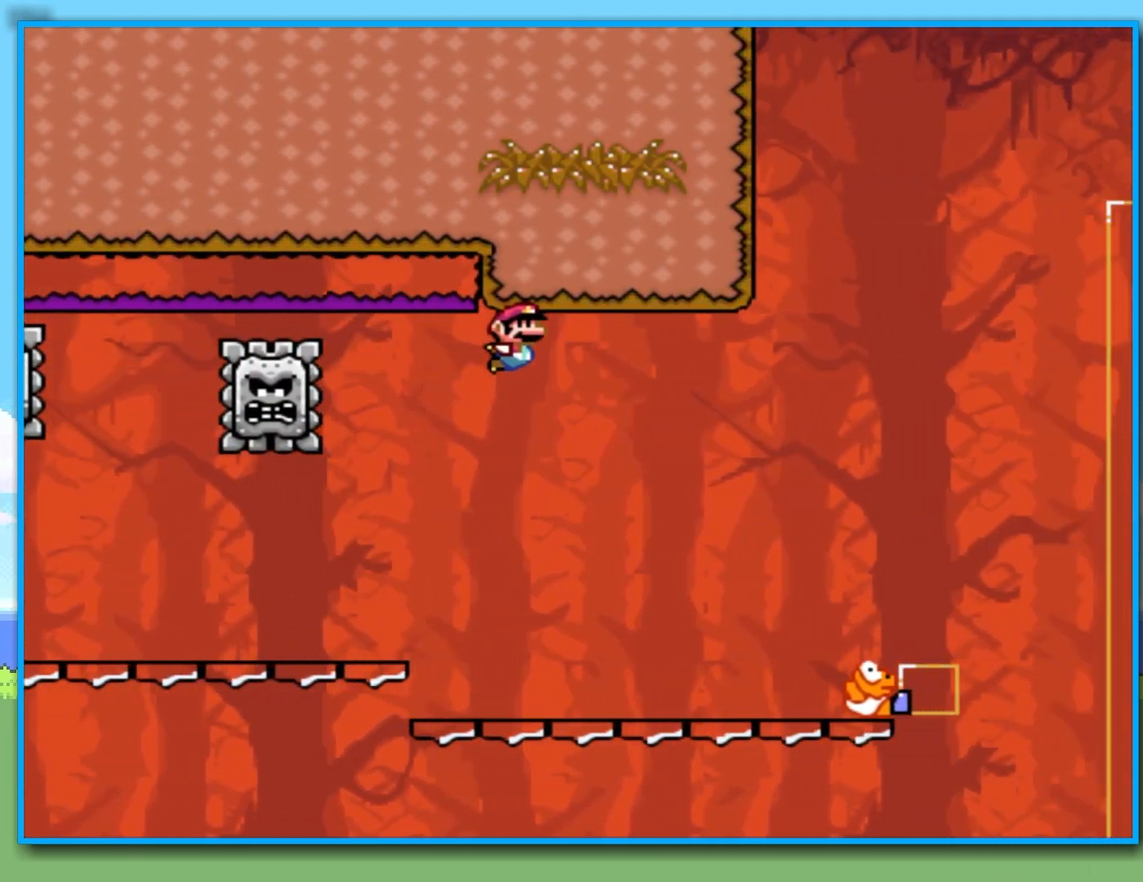
{"buttons": ["B", "Y"], "left_stick": "right", "right_stick": "center", "events": []}
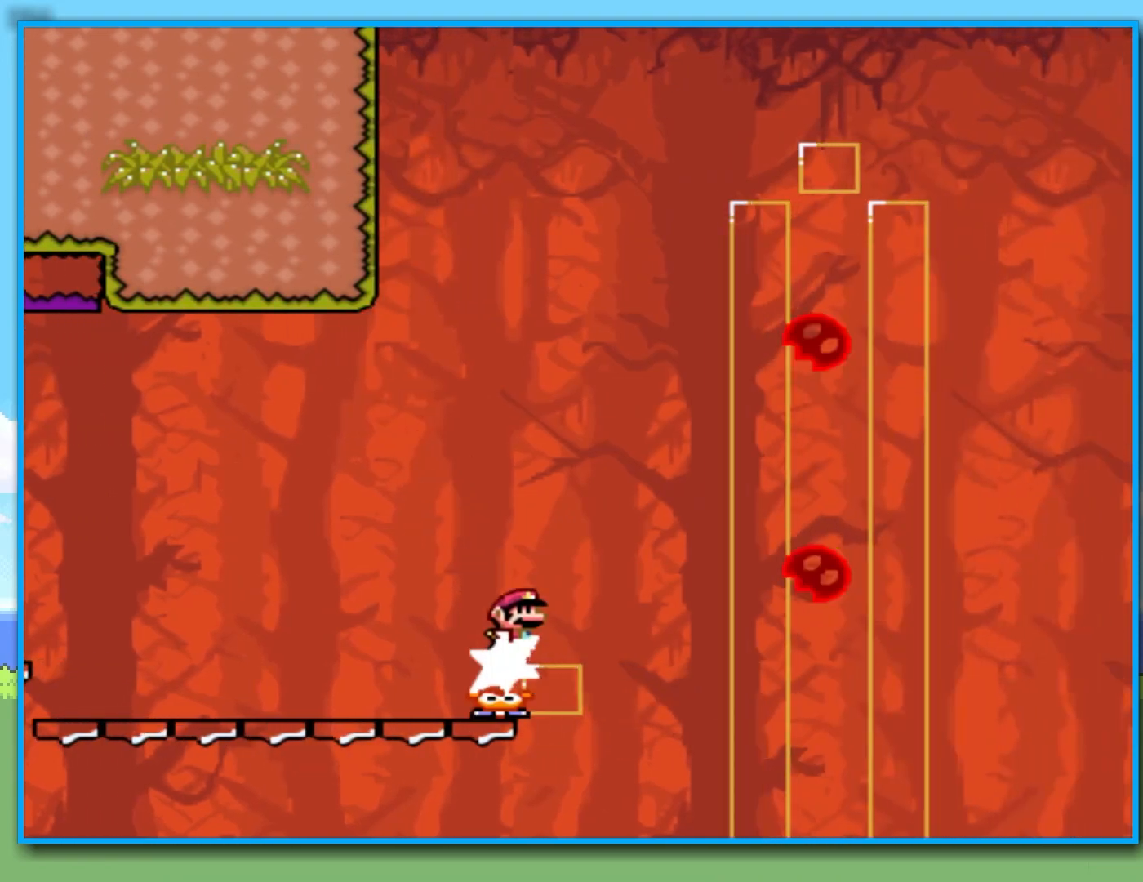
{"buttons": ["Y"], "left_stick": "right", "right_stick": "center", "events": [[483, "B", "up"]]}
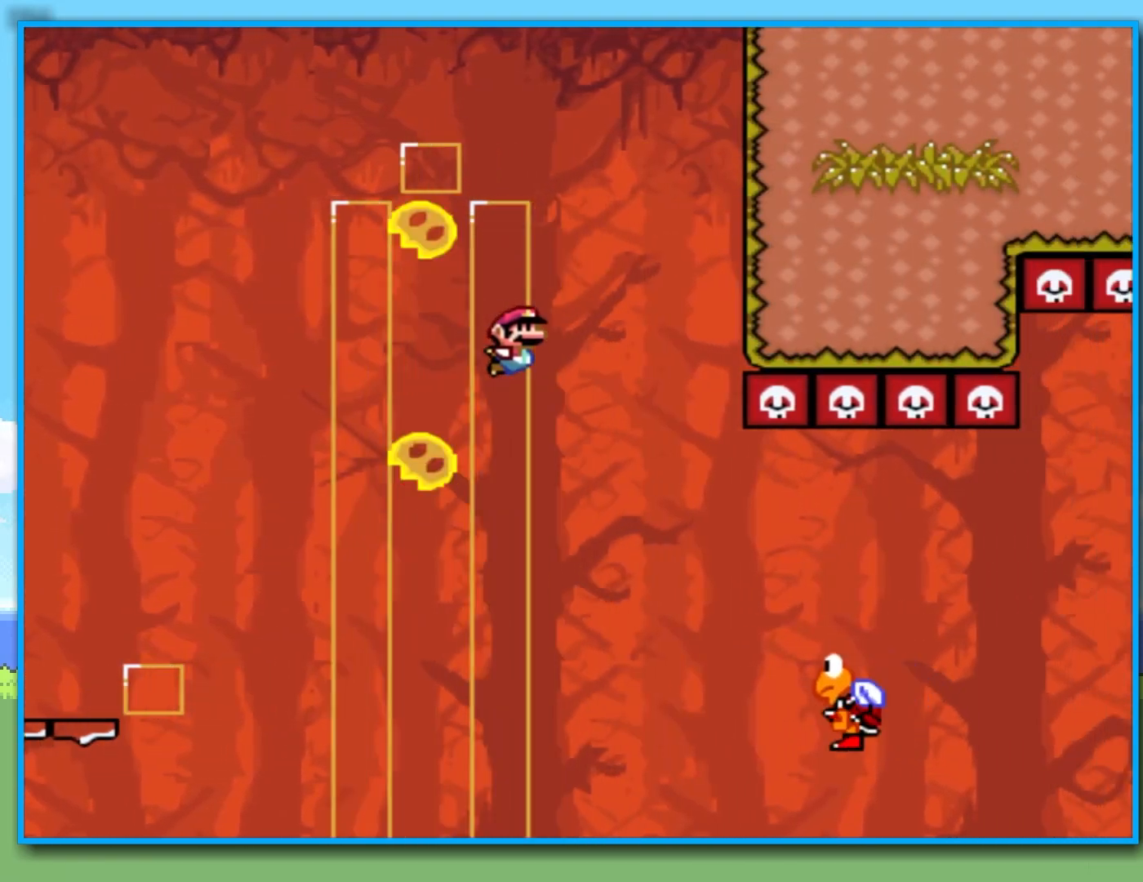
{"buttons": ["B", "Y"], "left_stick": "right", "right_stick": "center", "events": [[383, "B", "down"]]}
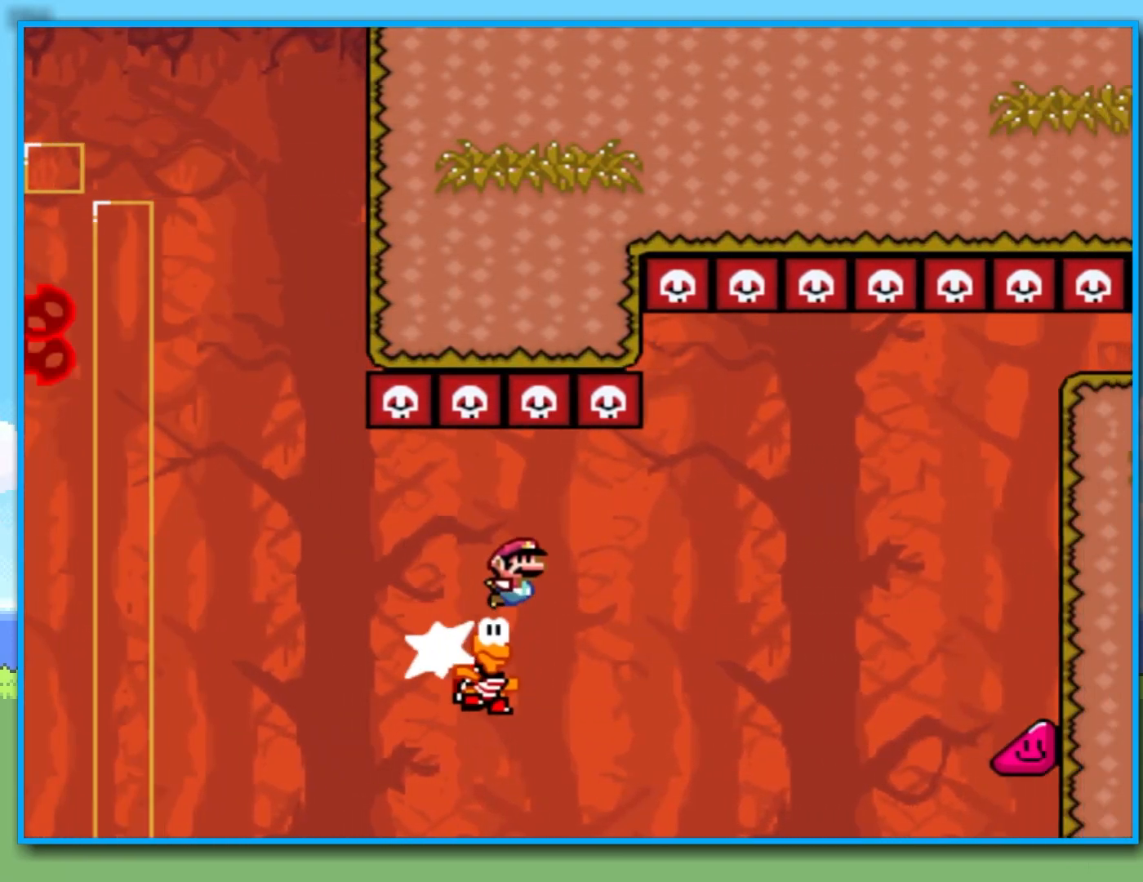
{"buttons": ["B", "Y"], "left_stick": "right", "right_stick": "center", "events": []}
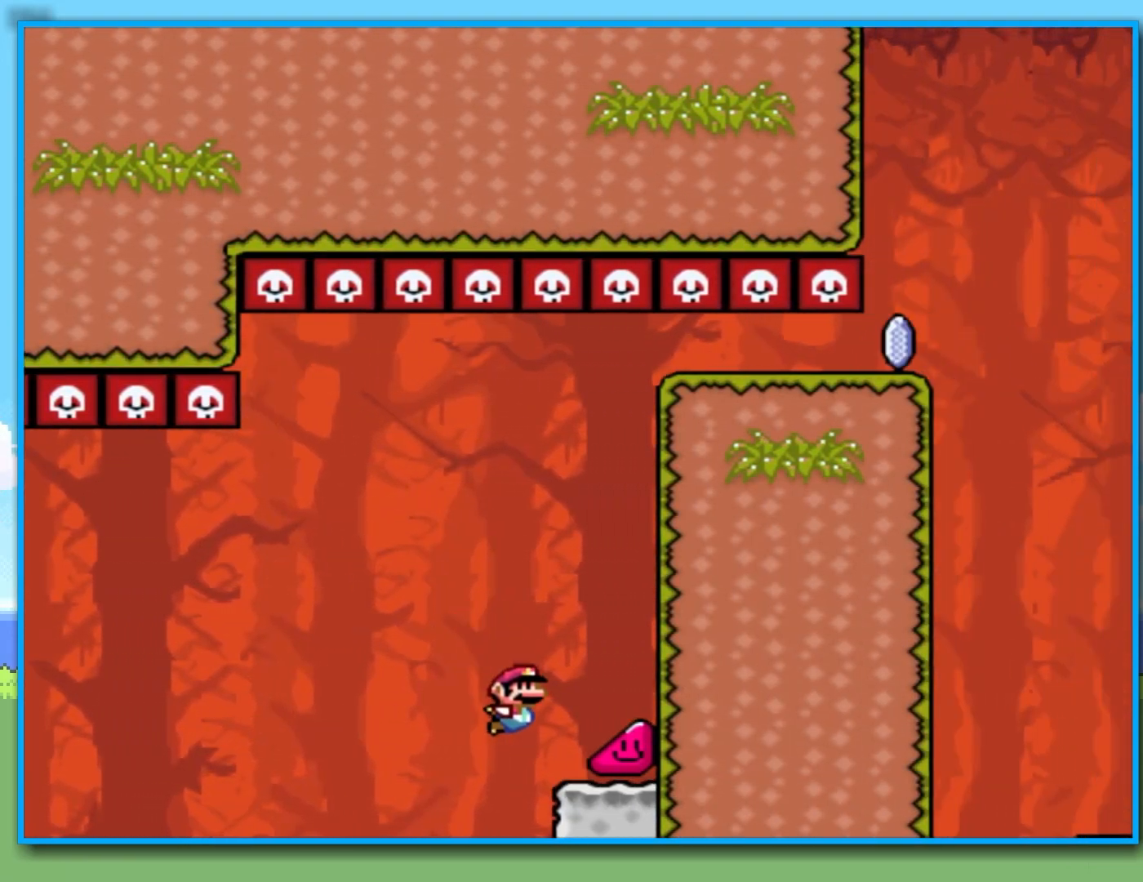
{"buttons": ["Y"], "left_stick": "right", "right_stick": "center", "events": [[83, "B", "up"]]}
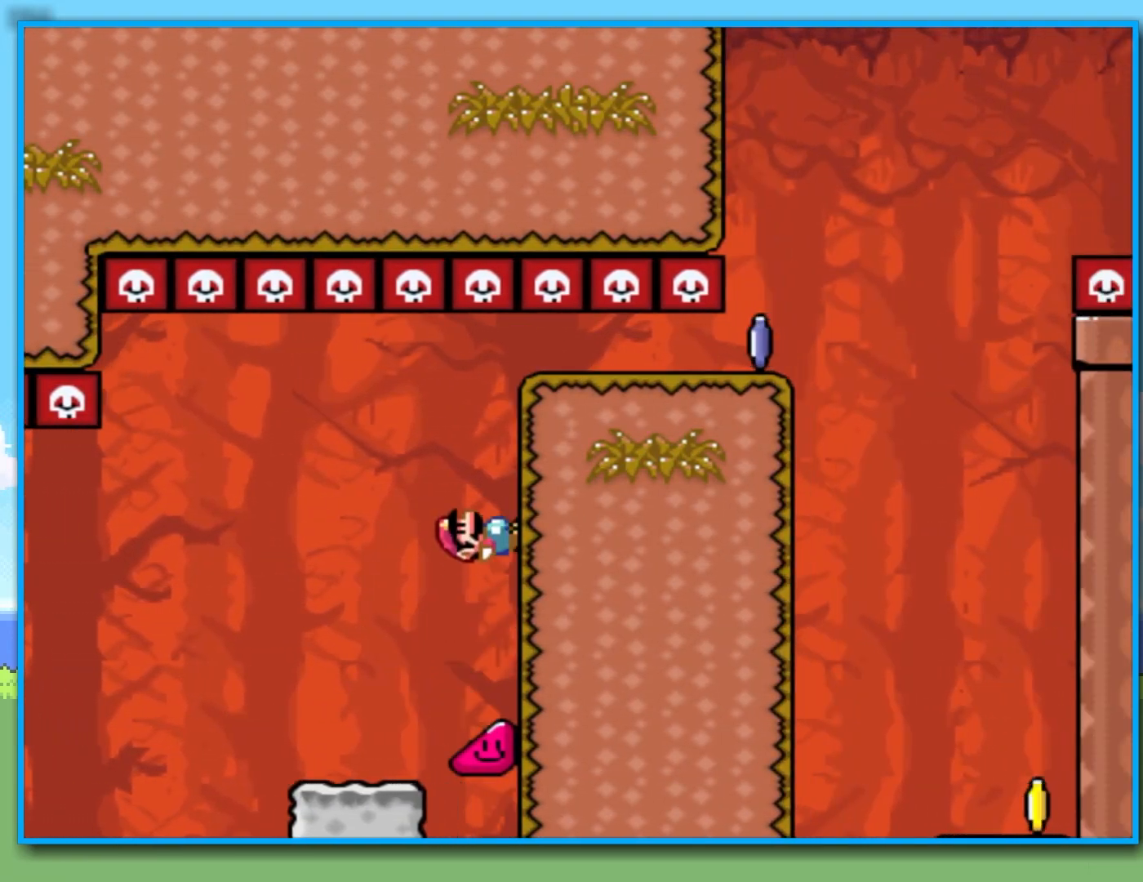
{"buttons": ["Y"], "left_stick": "right", "right_stick": "center", "events": []}
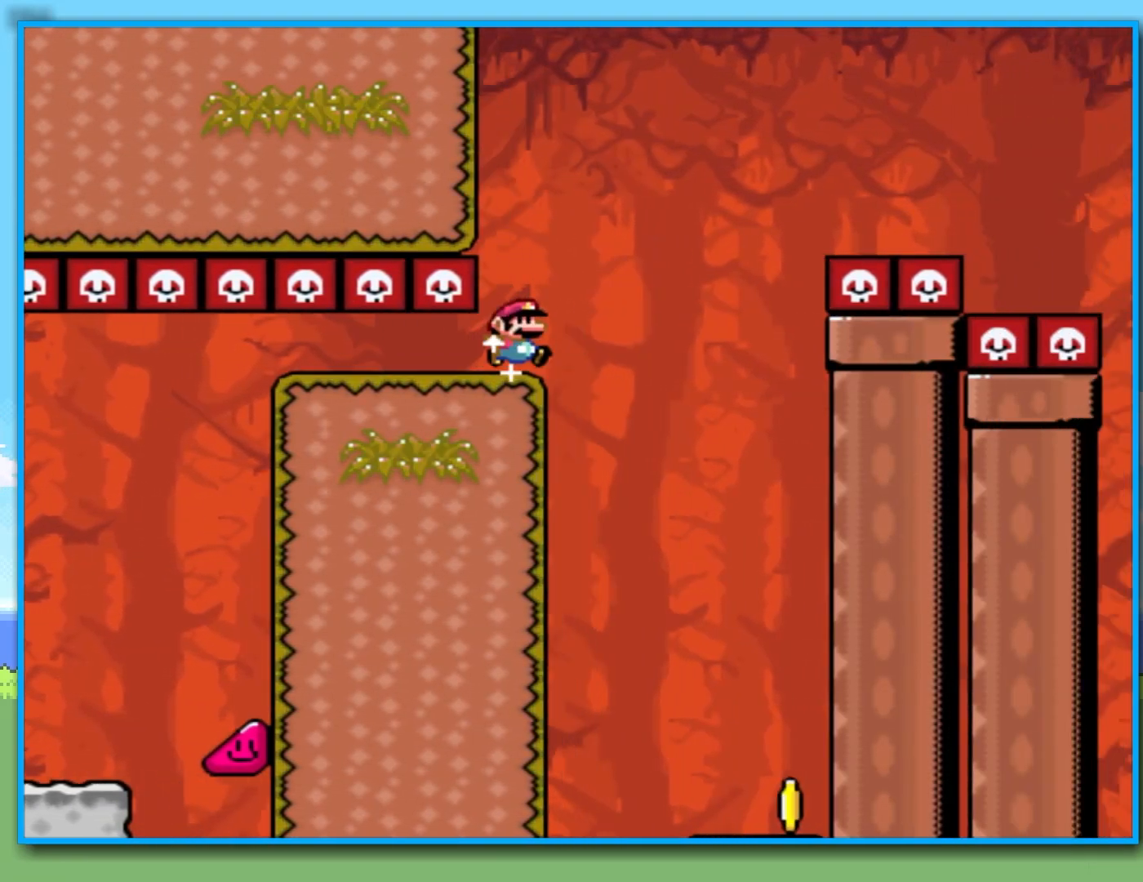
{"buttons": ["Y"], "left_stick": "left", "right_stick": "center", "events": [[383, "left_stick", "left"]]}
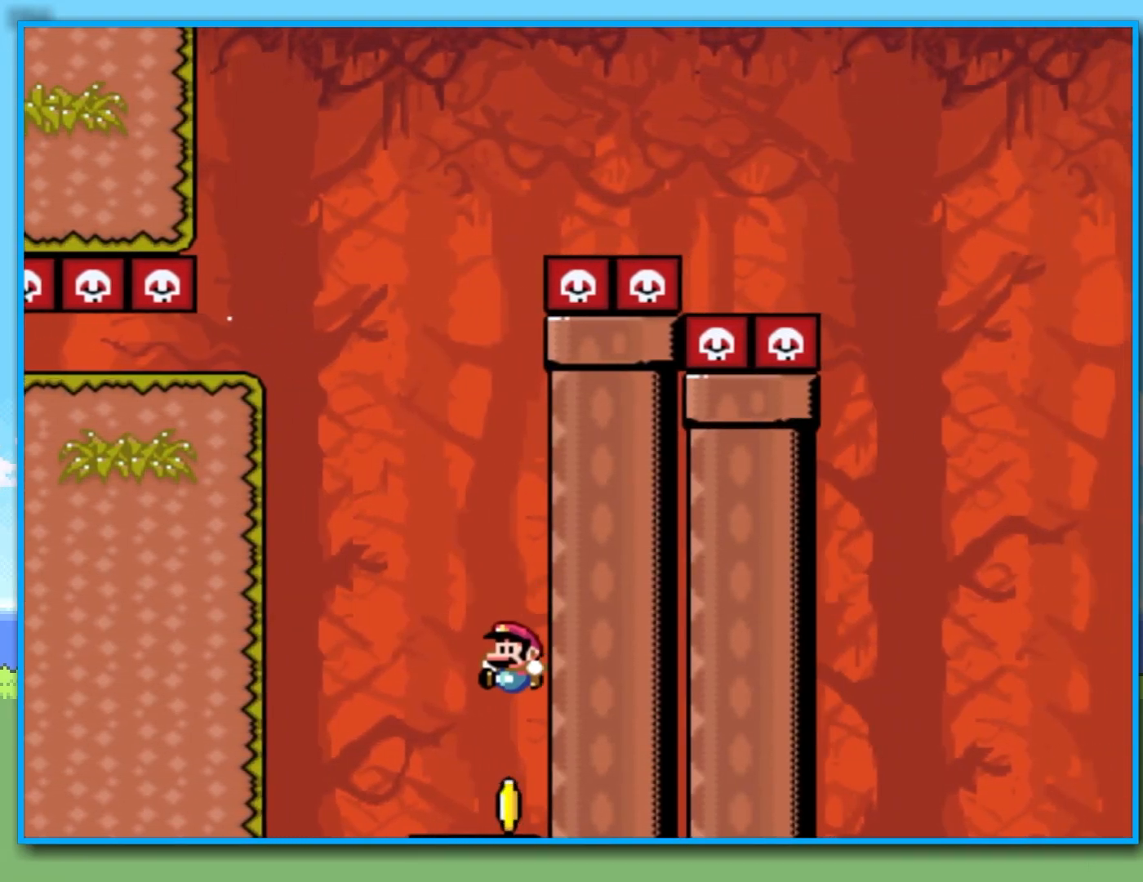
{"buttons": ["Y"], "left_stick": "center", "right_stick": "center", "events": [[133, "left_stick", "down"], [333, "left_stick", "center"]]}
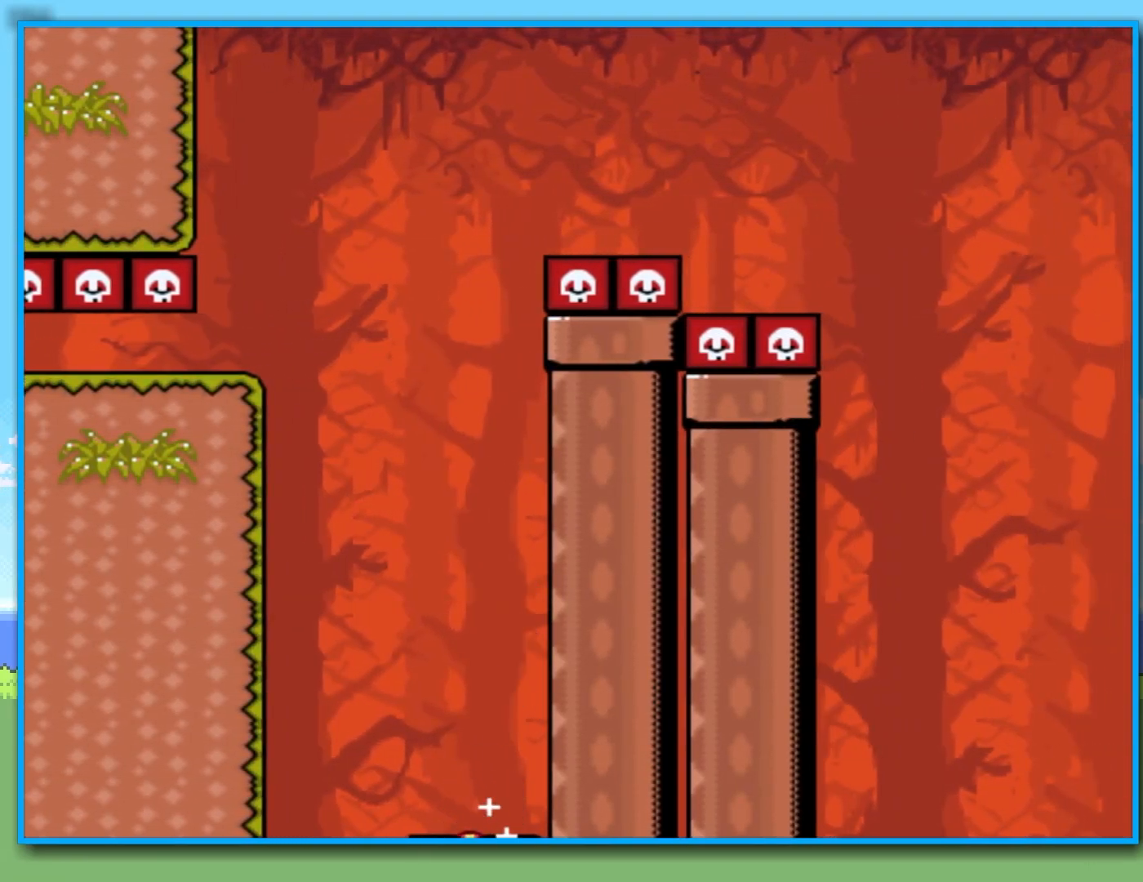
{"buttons": [], "left_stick": "center", "right_stick": "center", "events": [[450, "Y", "up"]]}
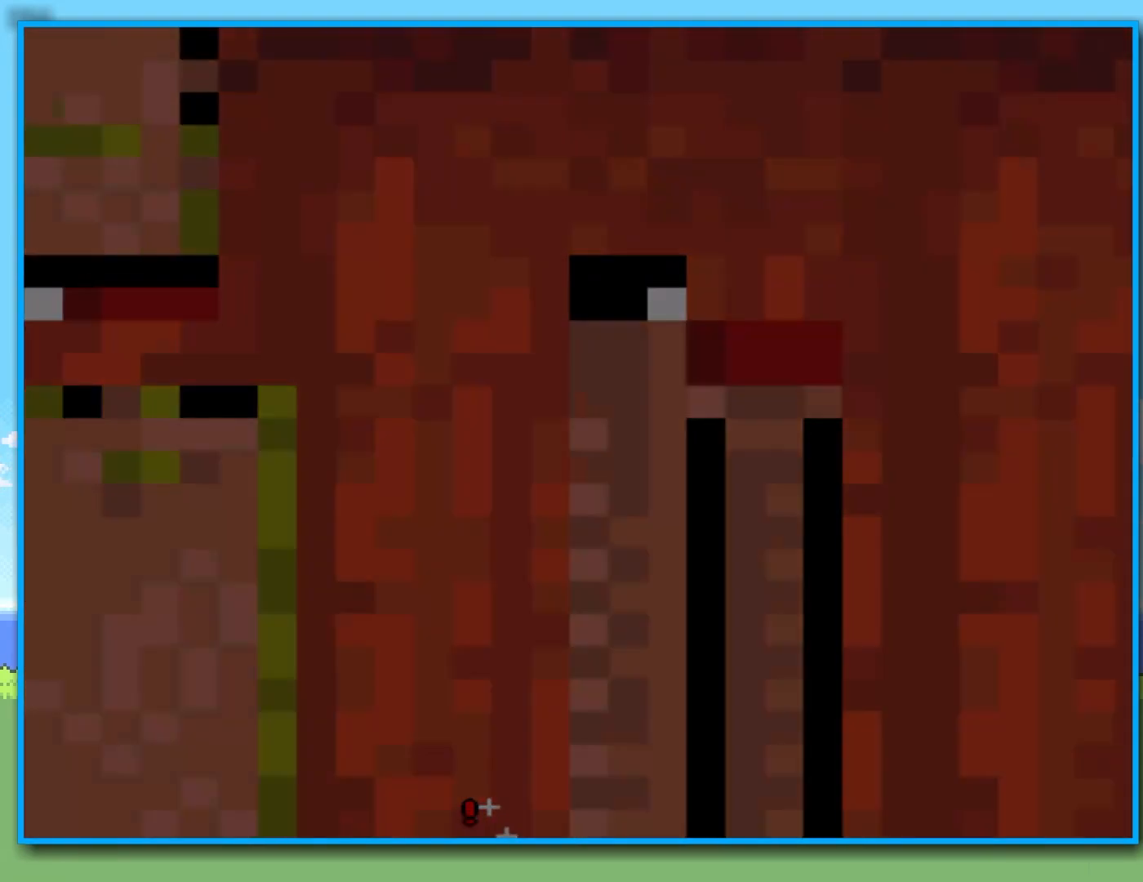
{"buttons": ["Y"], "left_stick": "center", "right_stick": "center", "events": [[67, "Y", "down"]]}
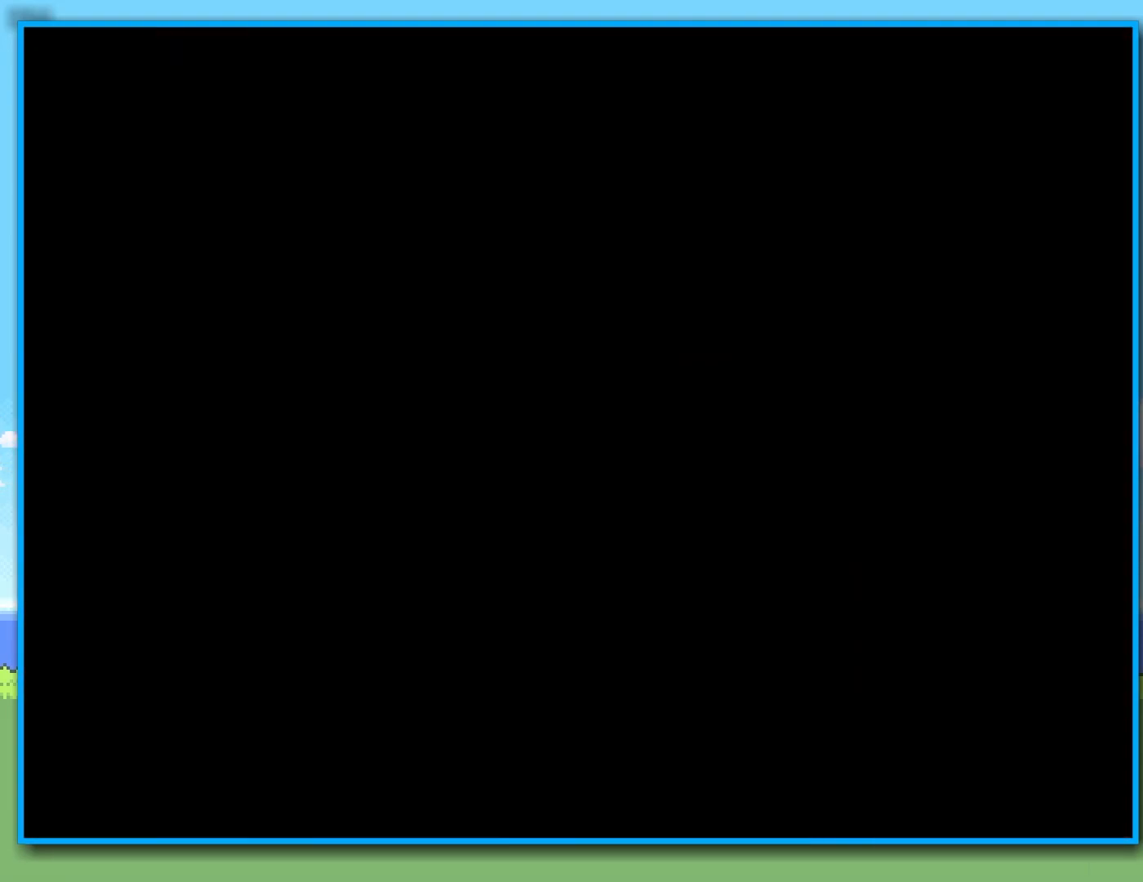
{"buttons": ["Y"], "left_stick": "center", "right_stick": "center", "events": []}
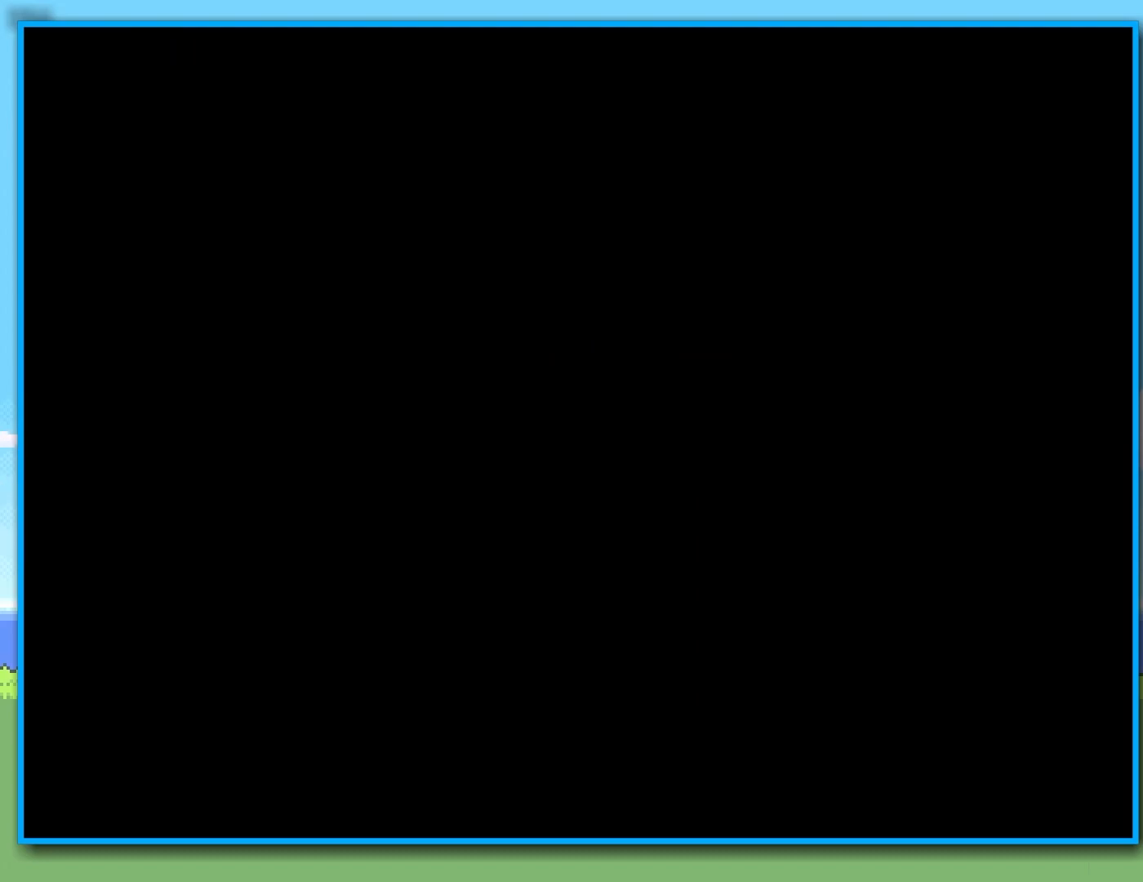
{"buttons": ["Y"], "left_stick": "center", "right_stick": "center", "events": []}
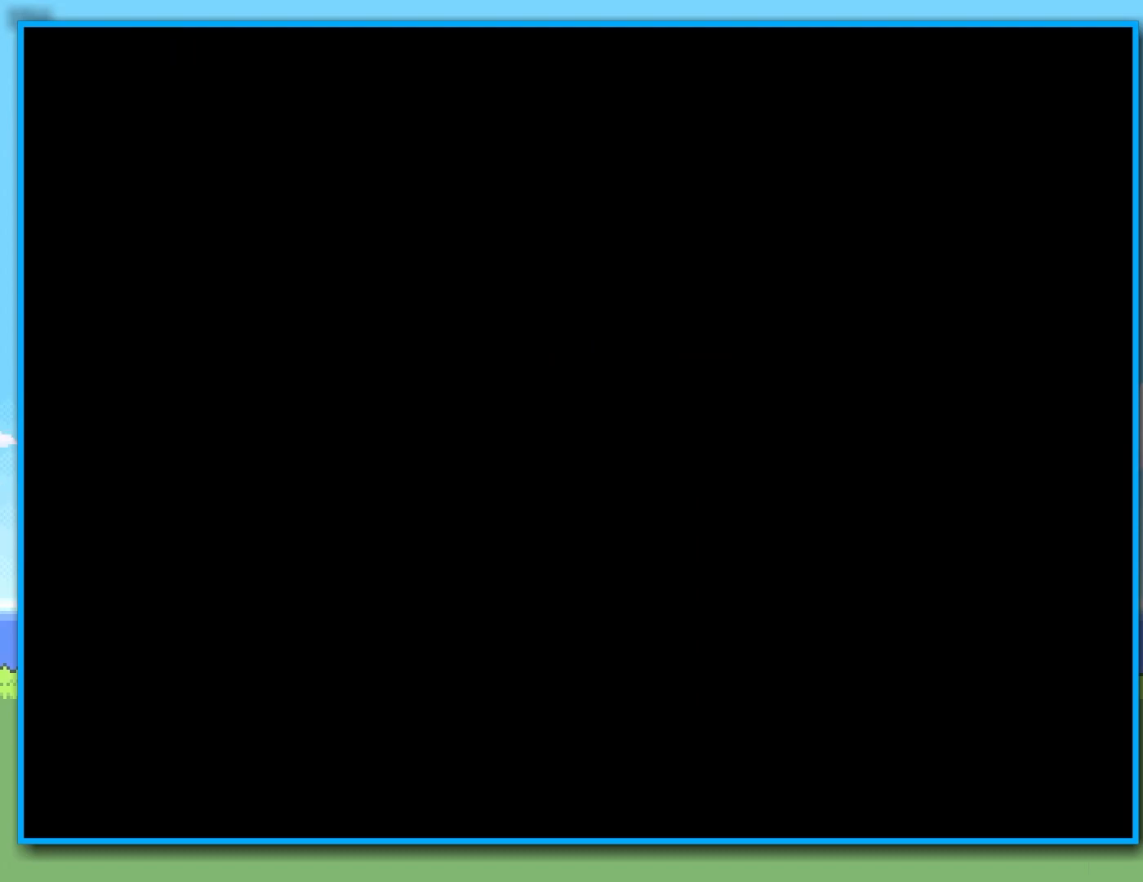
{"buttons": ["Y"], "left_stick": "center", "right_stick": "center", "events": []}
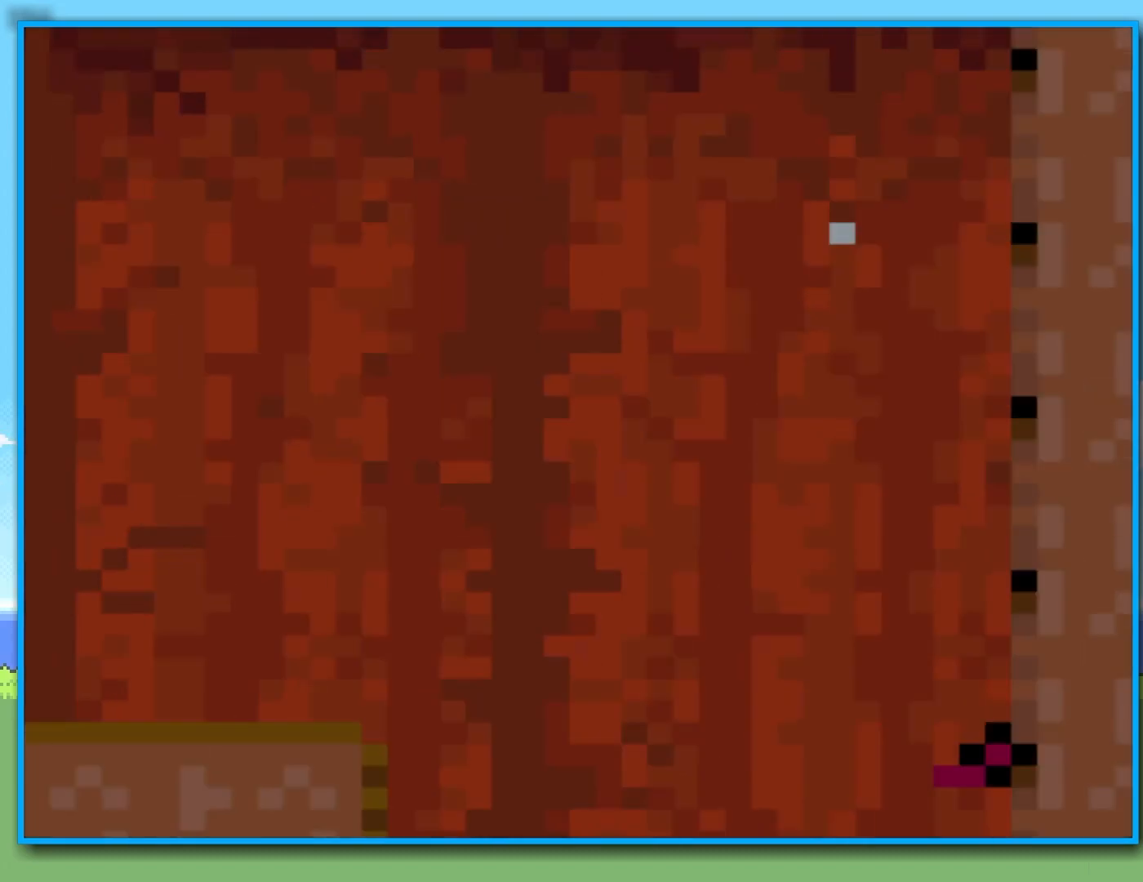
{"buttons": ["Y"], "left_stick": "center", "right_stick": "center", "events": []}
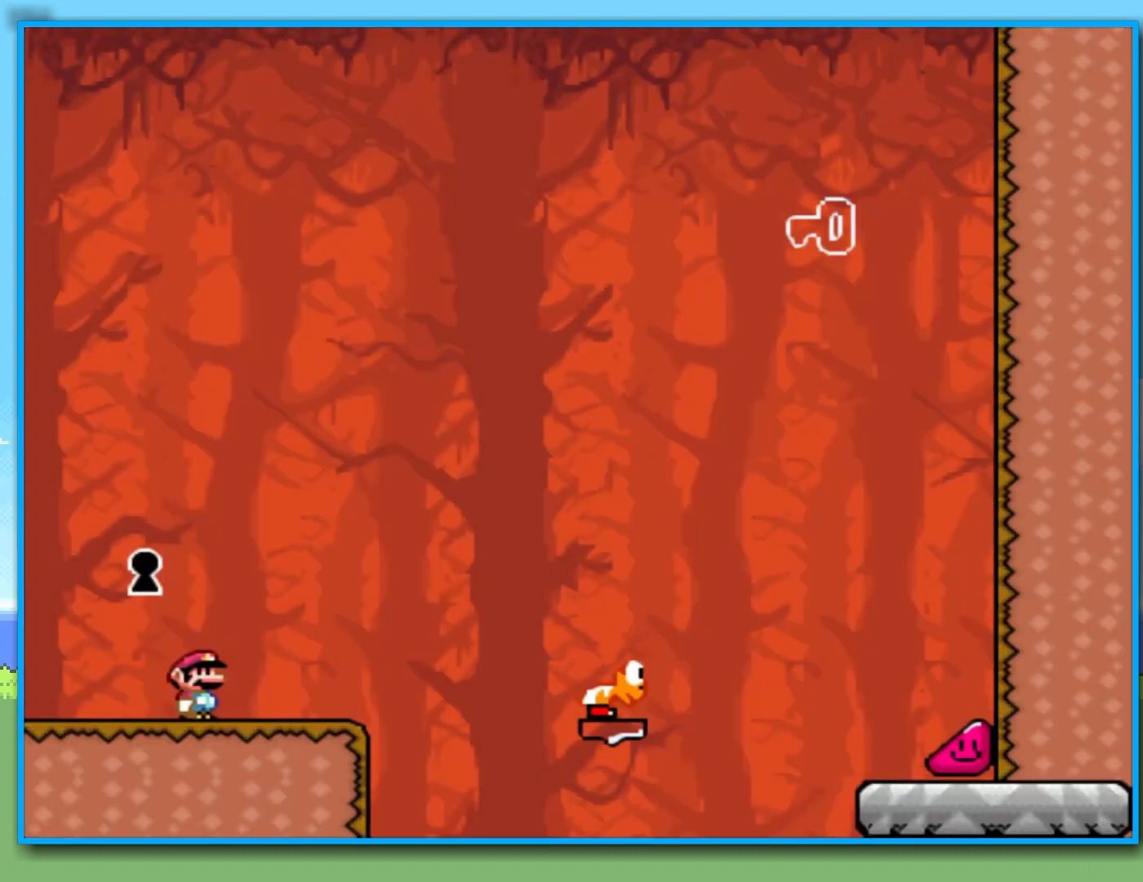
{"buttons": ["Y"], "left_stick": "center", "right_stick": "center", "events": []}